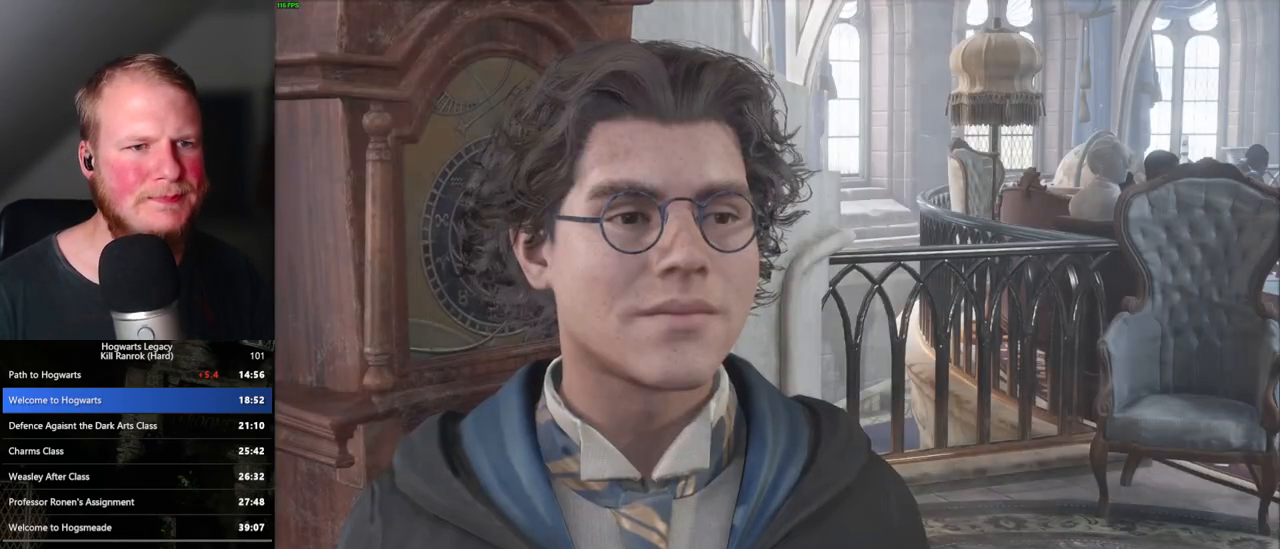
Gameplay with keyboard and mouse; each line is a JSON object with the keys and mouse buttons held at the frame after it. "events" lists presses ("down") and releases ("up") of ".", "/", "0", "1", "2", "3", "4", "5", "6", "7", "8", "9", "a", "alt_l", "alt_r", "b", "backslash", "backspace", "c", "caps_lock", "comma", "ctrl_l", "ctrl_r", "d", "e", "equals", "escape", "f", "f1", "f10", "f11", "f12", "f2", "f3", "f4", "f5", "f6", "f7", "f8", "f9", "g", "h", "i", "j", "k", "l", "lbracket", "m", "minus", "n", "o", "p", "q", "quote", "r", "rbracket", "return", "s", "semicolon", "shift_l", "shift_r", "space", "super", "super_r", "t", "tab", "tilde", "u", "v", "w", "x", "y", "z", "mouse_left", "mouse_right", "mouse_mb4" and "mouse_mb5" between this image and that frame as [ms after this image, input, new state], when the widget could be followed in between; "mouse_wheel" appears only as held states. "mouse_left", "mouse_wheel", "mouse_right", "mouse_mb4", "mouse_mb5" = the "left", "wheel", "right", "mb4", "mb5" buttons of the "mouse" list. No other keys are recorded. "wheel" means that the mouse wheel is clicked or scrolled. Mouse movement is not recorded.
{"keys": [], "mouse": [], "events": [[50, "q", "down"], [83, "space", "down"], [100, "space", "up"], [133, "q", "up"], [183, "q", "down"], [200, "space", "down"], [267, "q", "up"], [300, "space", "up"], [383, "q", "down"], [383, "space", "down"], [433, "q", "up"], [433, "space", "up"]]}
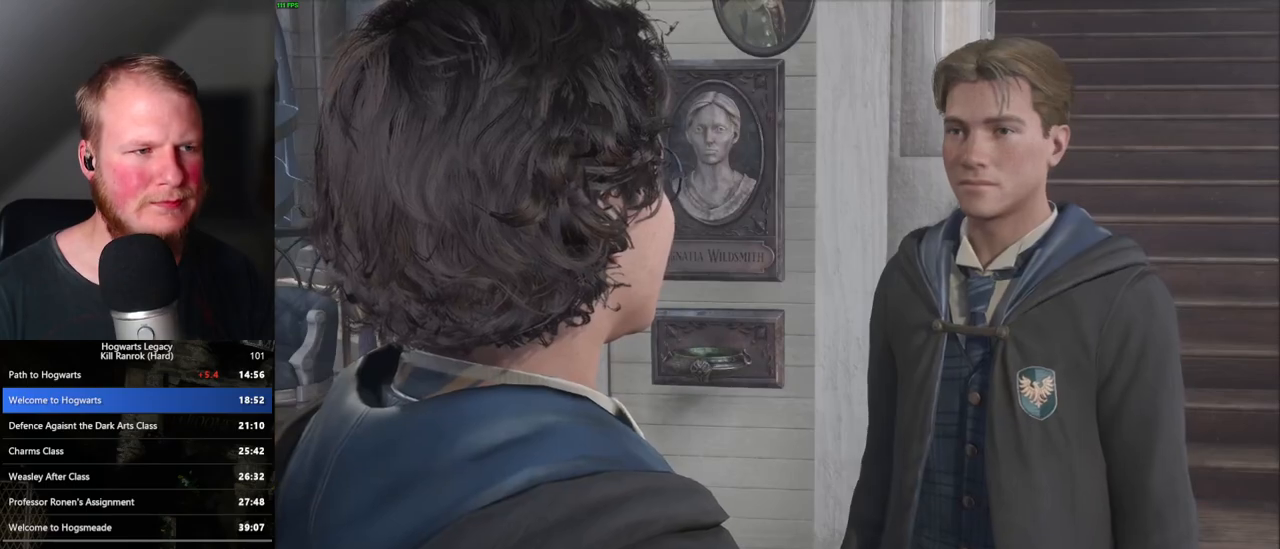
{"keys": ["q", "space"], "mouse": ["wheel"]}
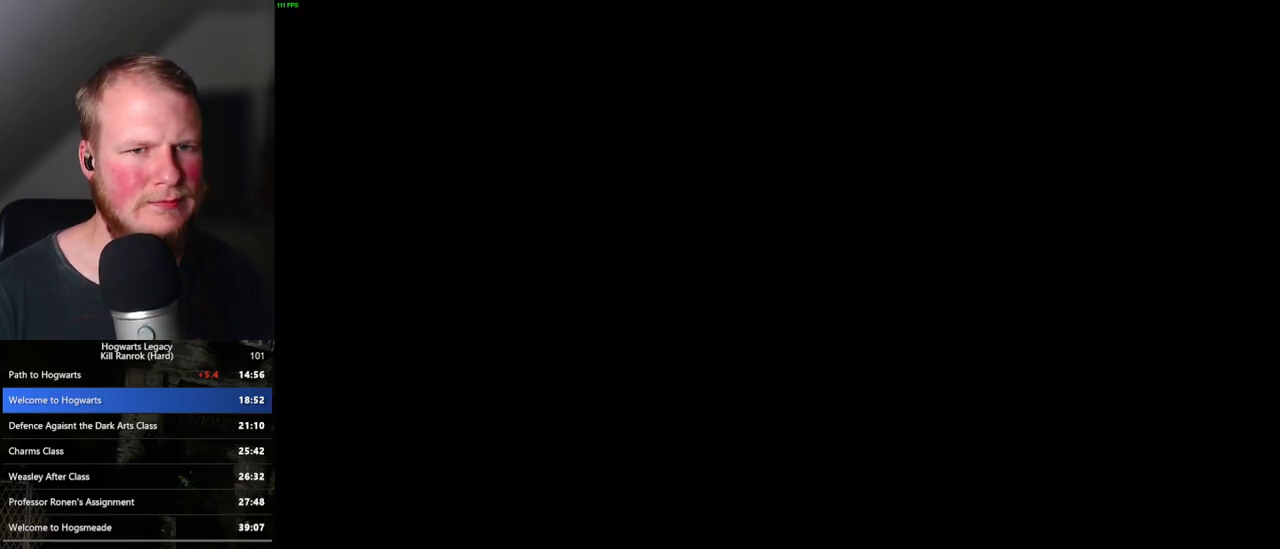
{"keys": ["a", "w"], "mouse": []}
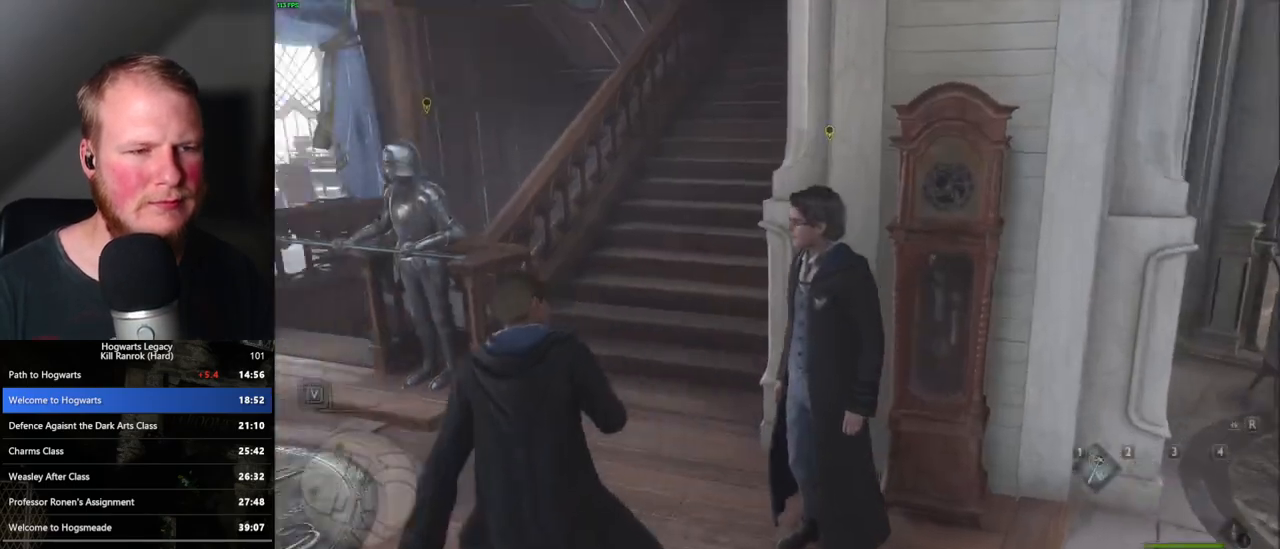
{"keys": ["w"], "mouse": [], "events": [[500, "a", "up"]]}
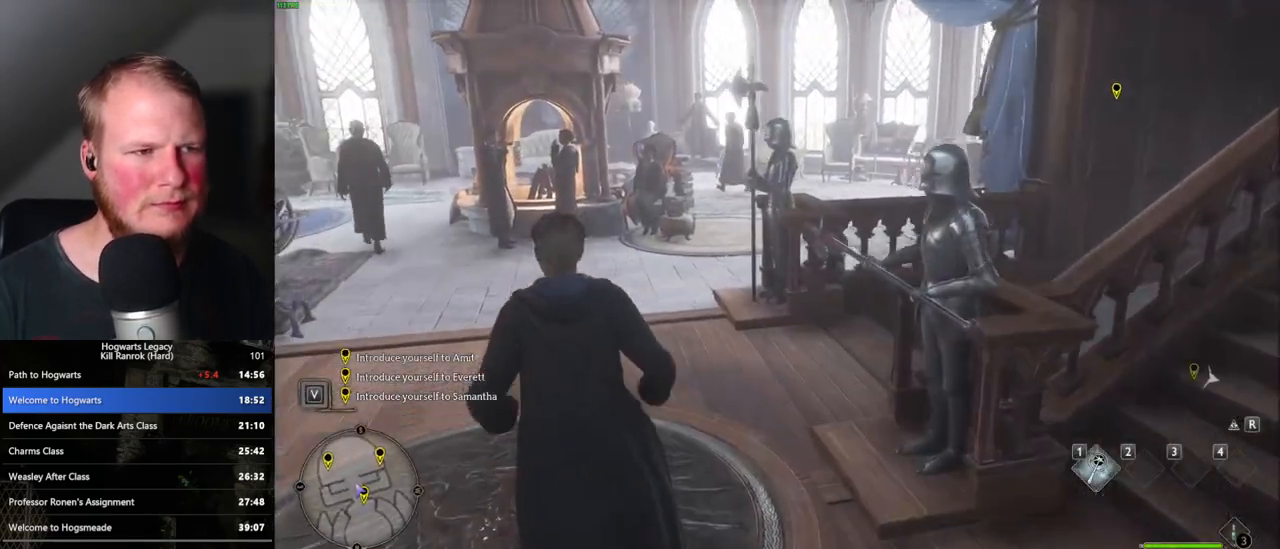
{"keys": ["w"], "mouse": [], "events": []}
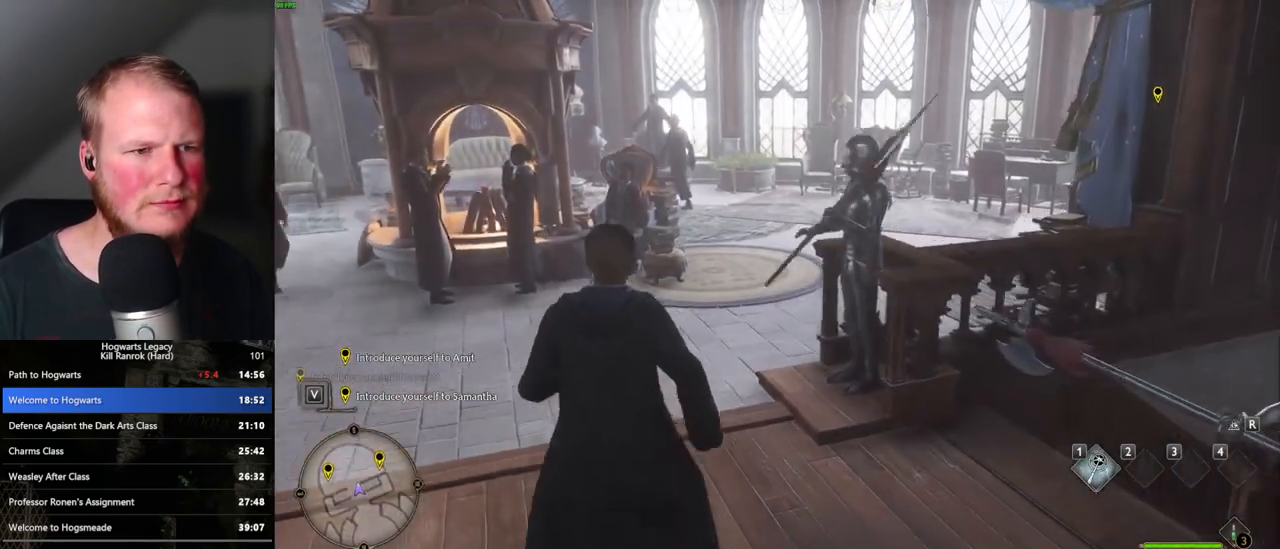
{"keys": ["w"], "mouse": [], "events": []}
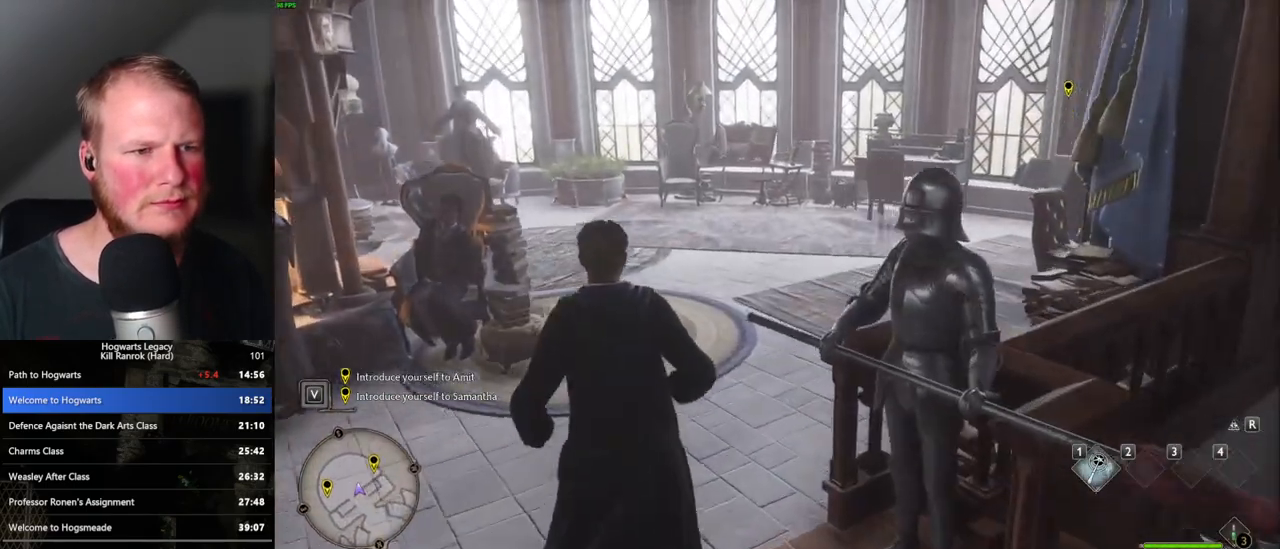
{"keys": ["w"], "mouse": [], "events": []}
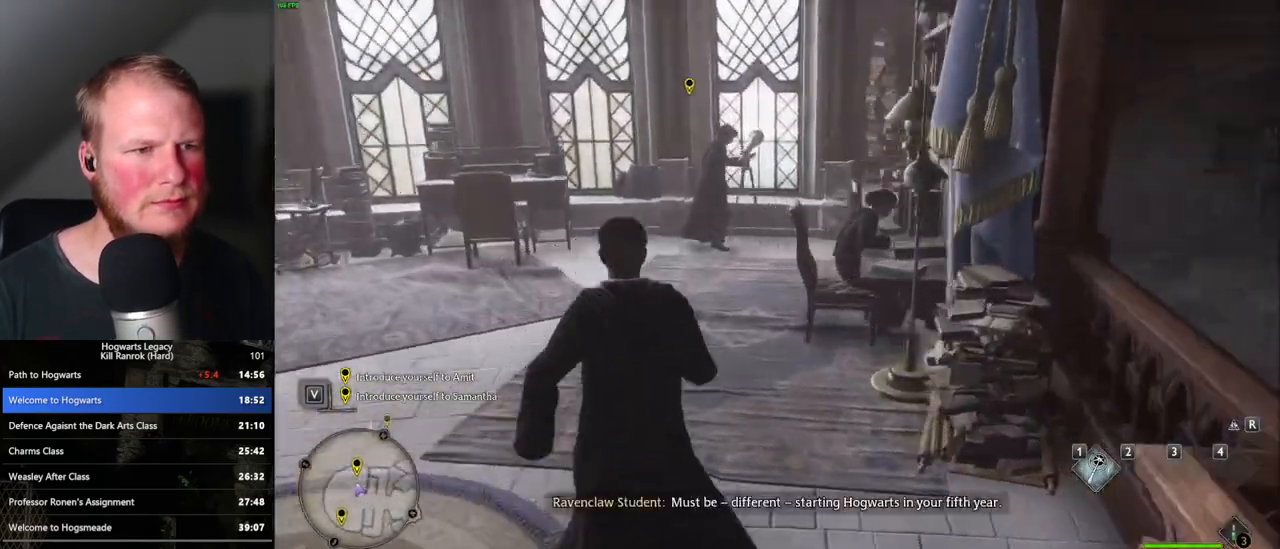
{"keys": ["w"], "mouse": [], "events": []}
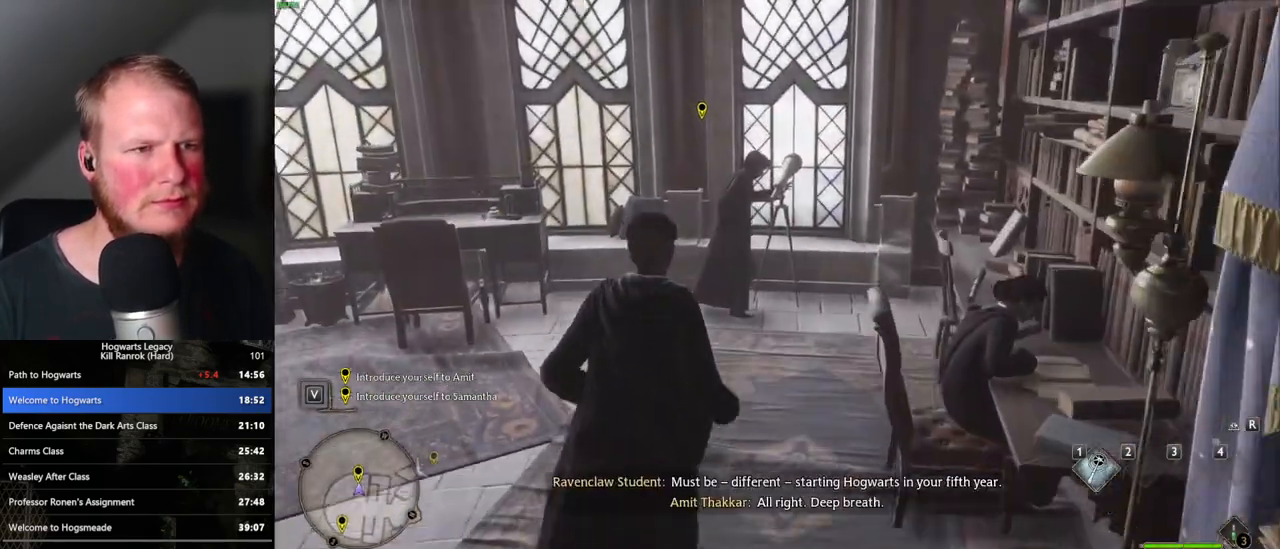
{"keys": ["q"], "mouse": [], "events": [[317, "f", "down"], [367, "w", "up"], [433, "f", "up"], [433, "q", "down"]]}
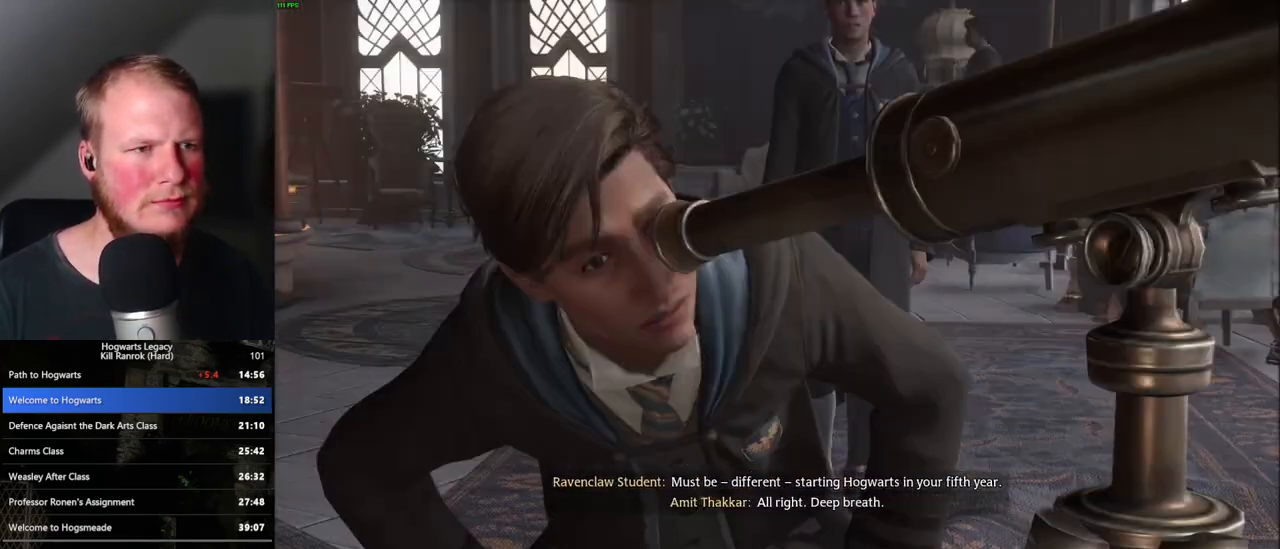
{"keys": ["q"], "mouse": [], "events": []}
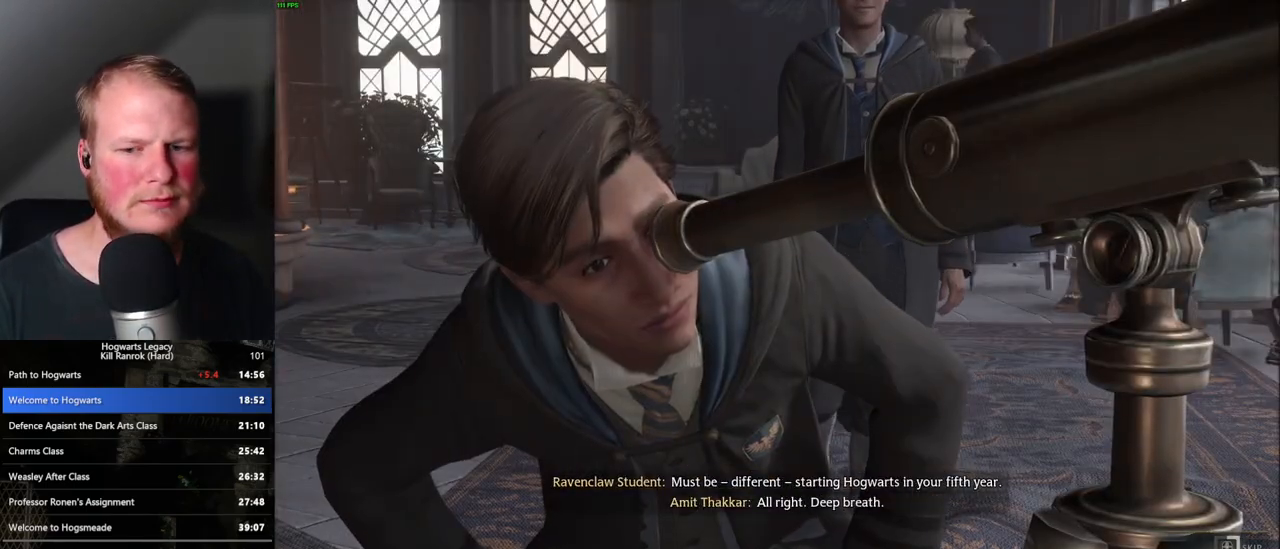
{"keys": ["q"], "mouse": [], "events": []}
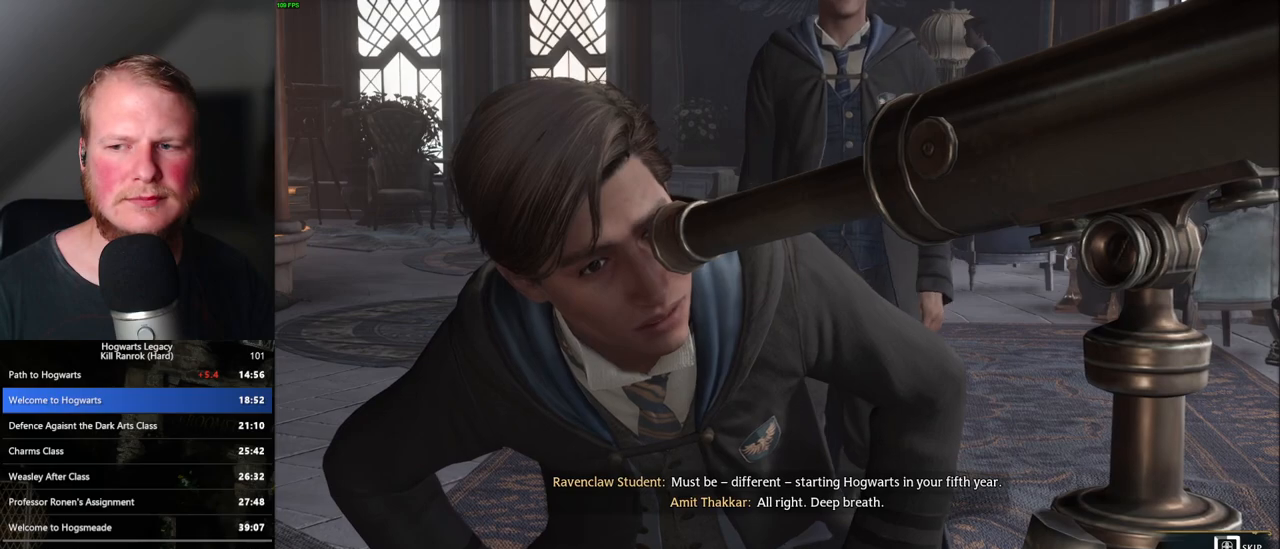
{"keys": ["q"], "mouse": [], "events": []}
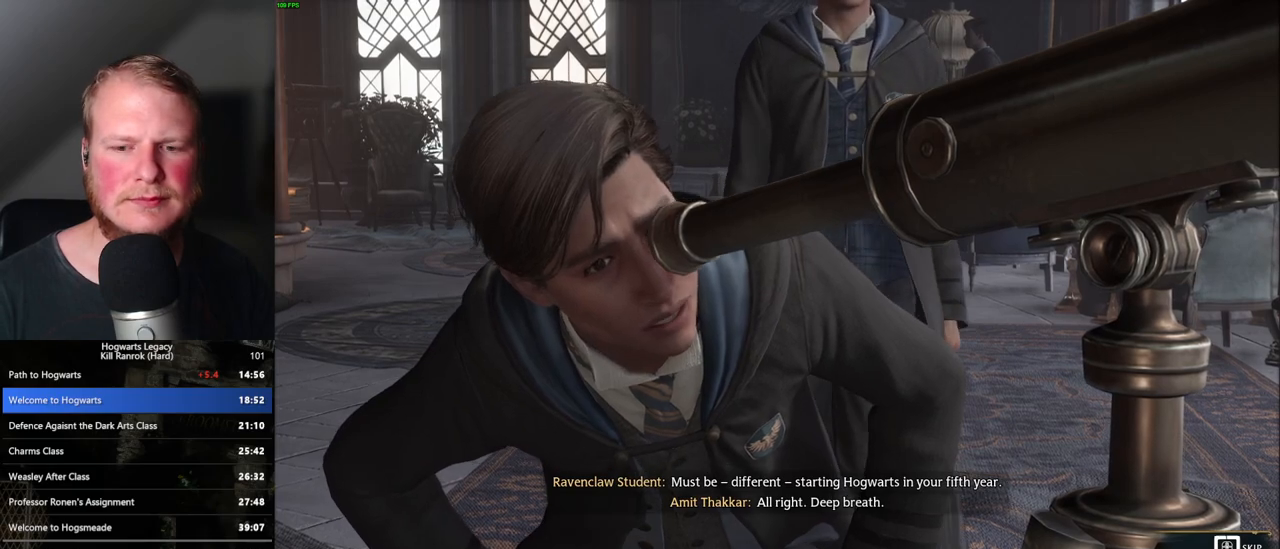
{"keys": ["q"], "mouse": [], "events": []}
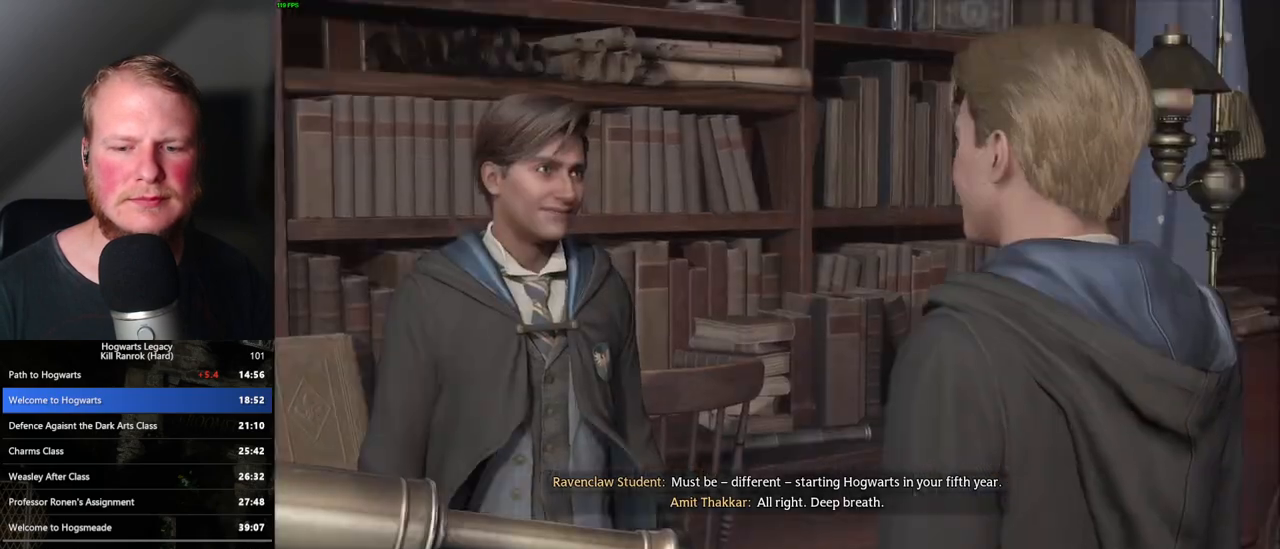
{"keys": ["q"], "mouse": [], "events": [[117, "q", "up"], [150, "space", "down"], [200, "q", "down"], [250, "space", "up"], [300, "q", "up"], [317, "q", "down"], [350, "space", "down"], [400, "q", "up"], [433, "space", "up"], [500, "q", "down"]]}
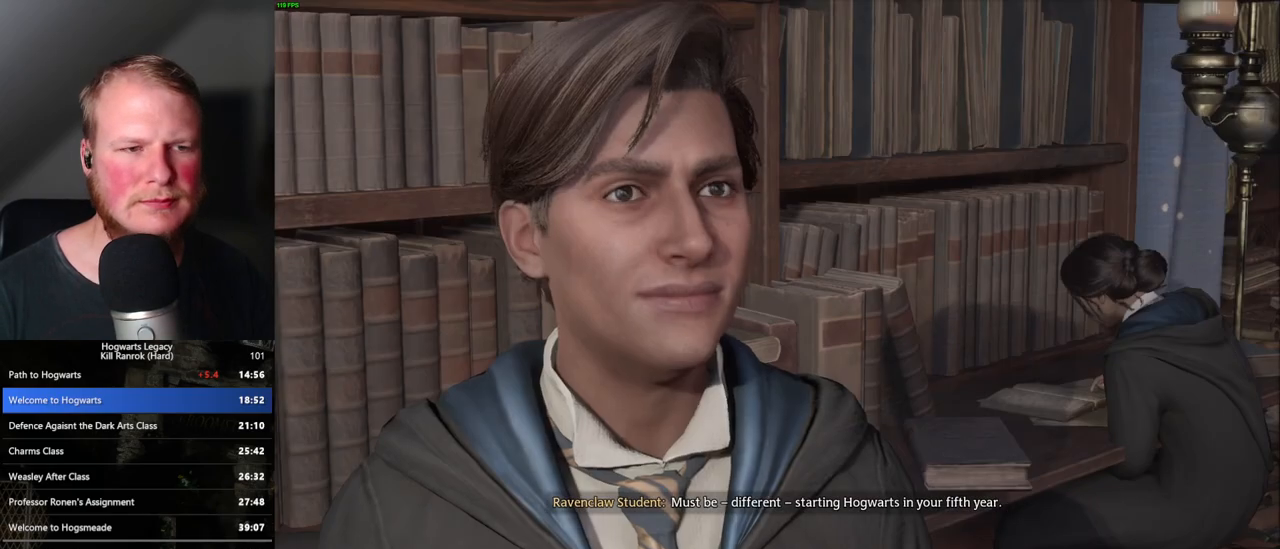
{"keys": ["q", "space"], "mouse": [], "events": [[17, "space", "down"], [83, "q", "up"], [117, "space", "up"], [183, "q", "down"], [183, "space", "down"], [250, "q", "up"], [267, "space", "up"], [333, "q", "down"], [333, "space", "down"], [400, "q", "up"], [400, "space", "up"], [483, "q", "down"], [500, "space", "down"]]}
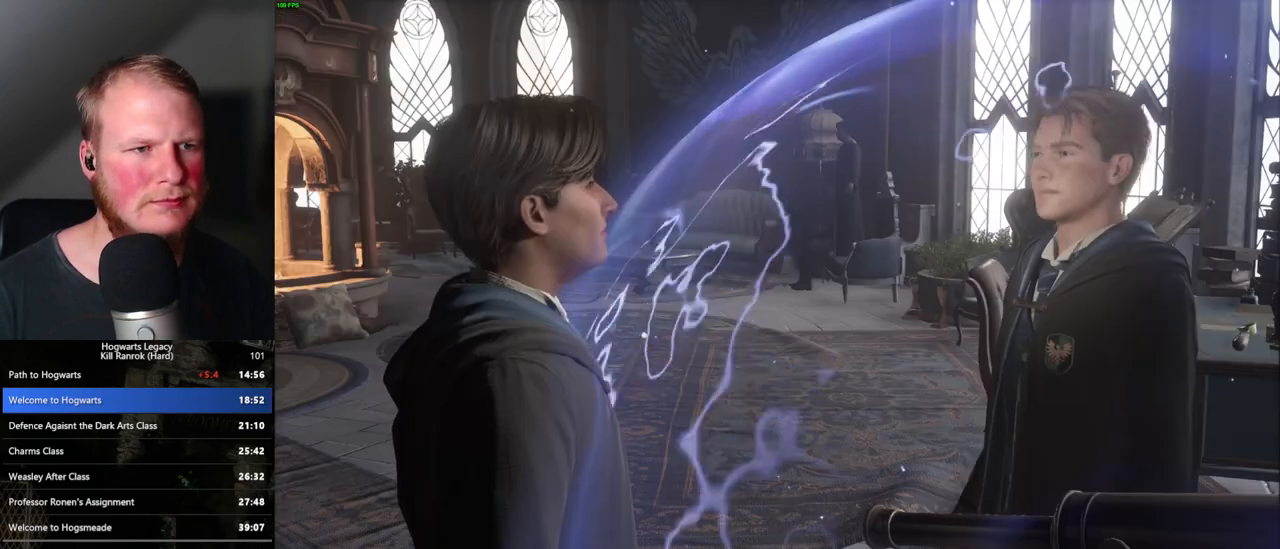
{"keys": ["q"], "mouse": [], "events": [[67, "q", "up"], [67, "space", "up"], [150, "q", "down"], [150, "space", "down"], [200, "q", "up"], [200, "space", "up"], [283, "q", "down"], [300, "space", "down"], [350, "q", "up"], [383, "space", "up"], [450, "q", "down"], [450, "space", "down"], [500, "space", "up"]]}
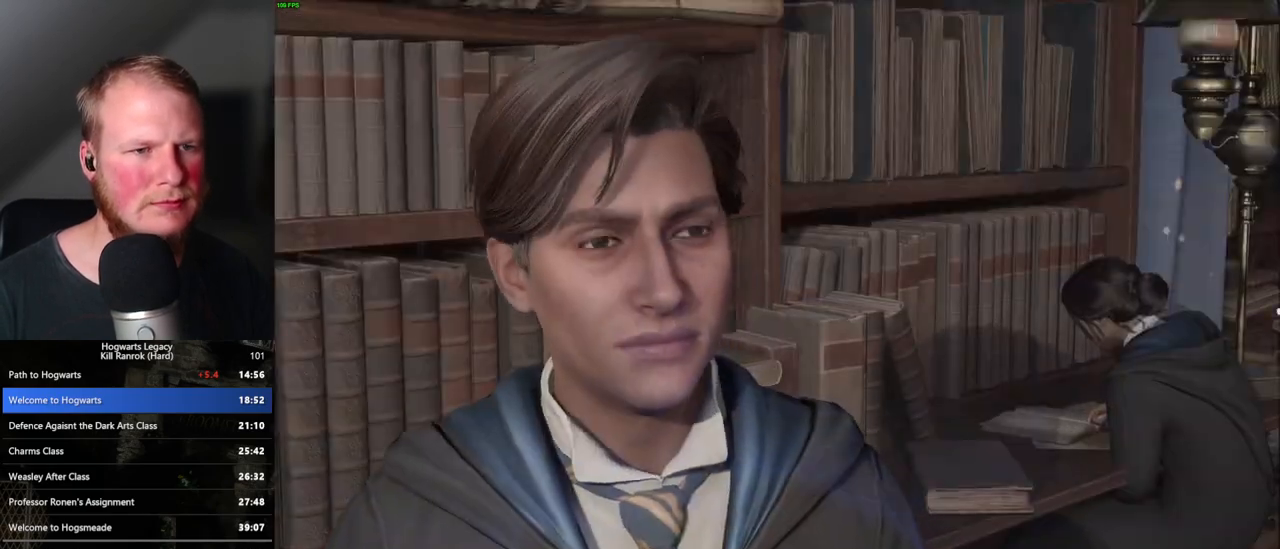
{"keys": [], "mouse": [], "events": [[17, "q", "up"], [83, "q", "down"], [117, "space", "down"], [183, "q", "up"], [283, "space", "up"], [367, "q", "down"], [400, "space", "down"], [450, "space", "up"], [467, "q", "up"]]}
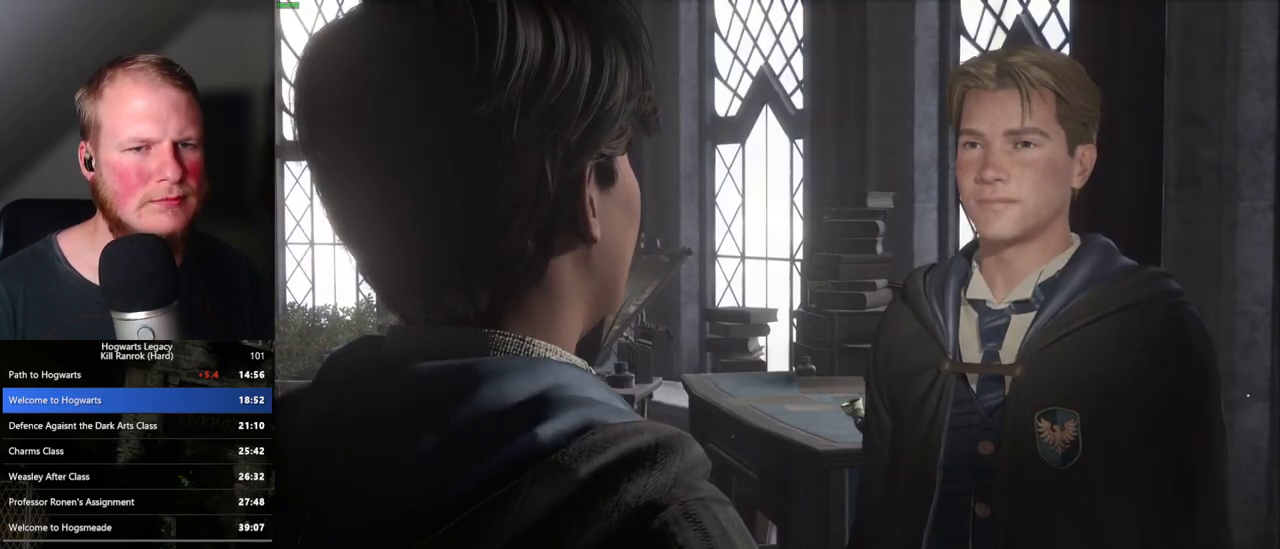
{"keys": ["q", "space"], "mouse": [], "events": [[17, "space", "down"], [33, "q", "down"], [83, "q", "up"], [83, "space", "up"], [150, "q", "down"], [200, "space", "down"], [233, "space", "up"], [267, "q", "up"], [317, "q", "down"], [333, "space", "down"], [383, "q", "up"], [383, "space", "up"], [483, "q", "down"], [500, "space", "down"]]}
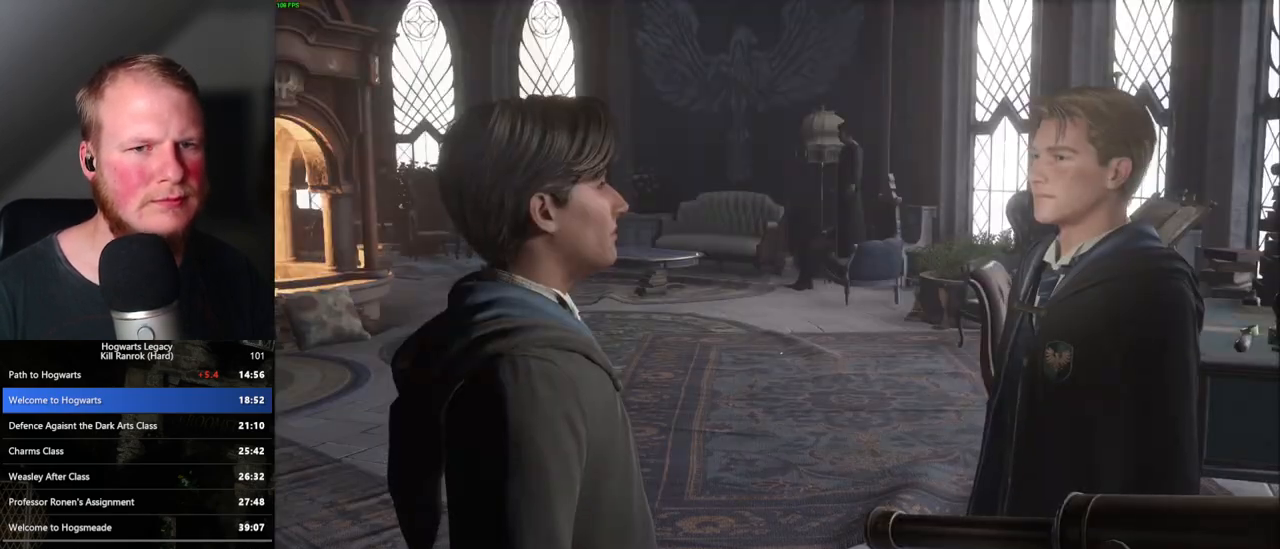
{"keys": ["q"], "mouse": ["wheel"]}
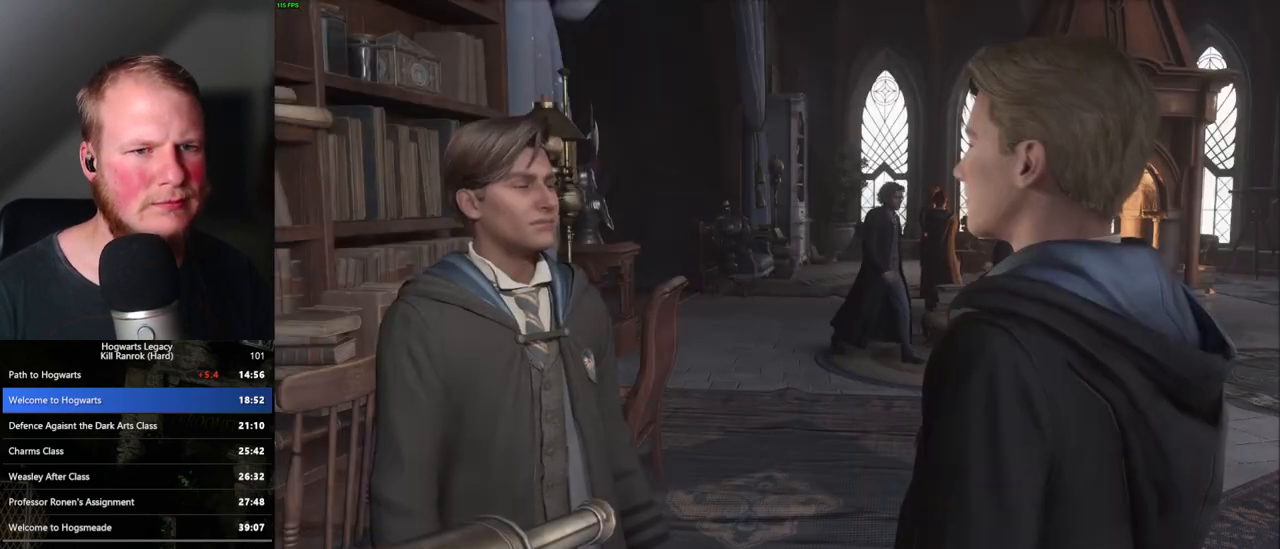
{"keys": ["q"], "mouse": []}
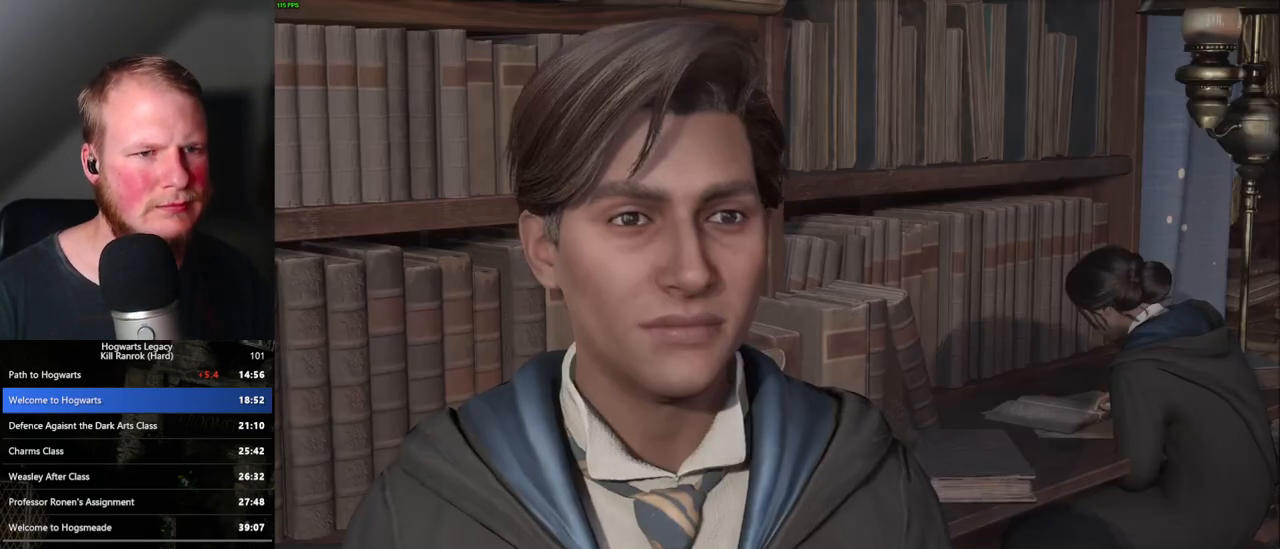
{"keys": ["q"], "mouse": [], "events": [[33, "space", "down"], [50, "space", "up"], [83, "q", "up"], [167, "q", "down"], [200, "space", "down"], [250, "q", "up"], [250, "space", "up"], [333, "q", "down"], [350, "space", "down"], [400, "space", "up"], [417, "q", "up"], [500, "q", "down"]]}
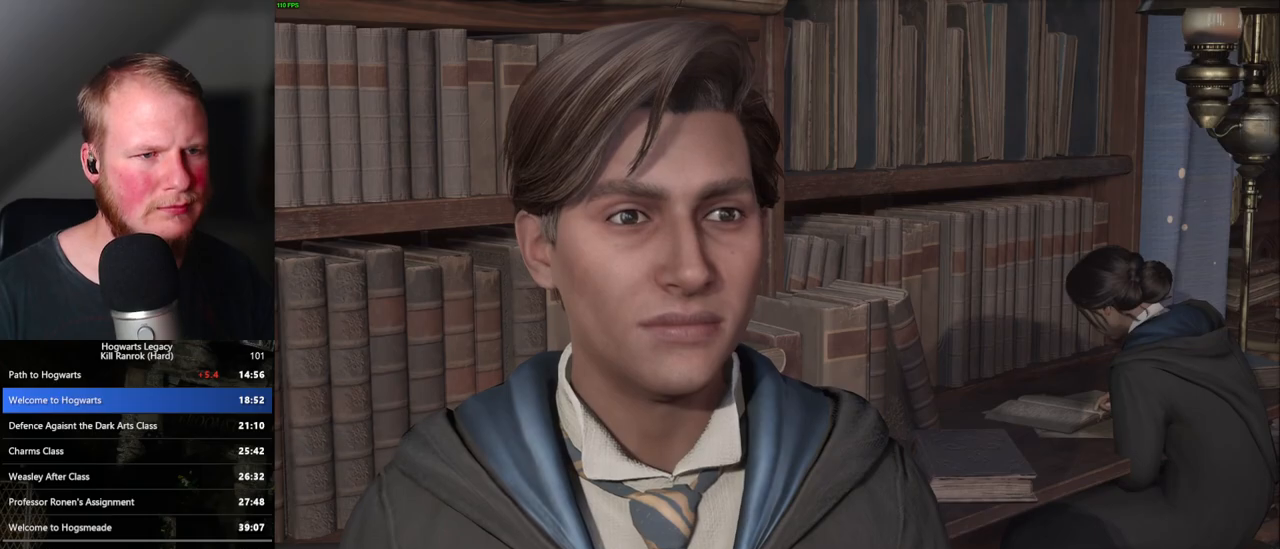
{"keys": [], "mouse": [], "events": [[100, "q", "up"], [167, "q", "down"], [183, "space", "down"], [250, "space", "up"], [333, "space", "down"], [367, "q", "up"], [400, "space", "up"]]}
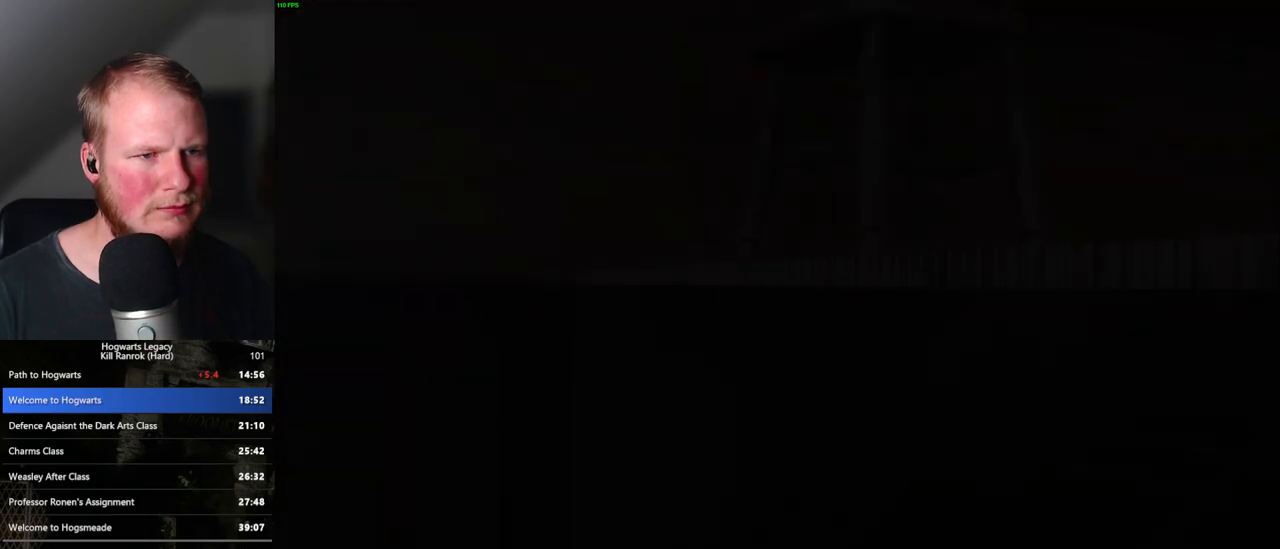
{"keys": ["a", "s"], "mouse": [], "events": [[33, "a", "down"], [33, "mouse_mb4", "down"], [167, "mouse_mb4", "up"], [233, "s", "down"]]}
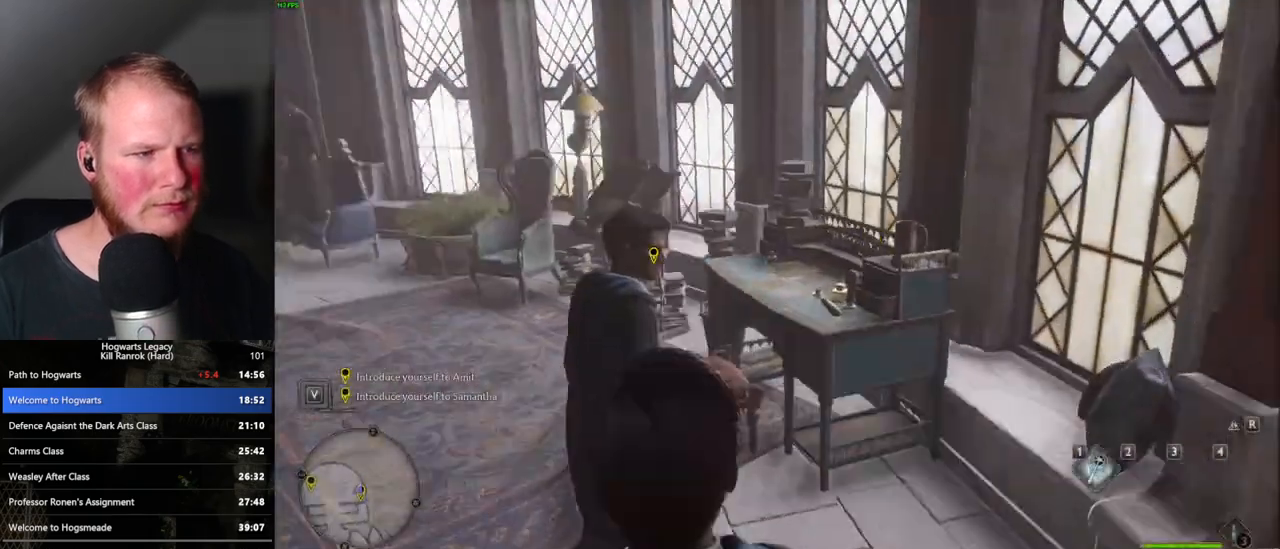
{"keys": ["w"], "mouse": [], "events": [[167, "s", "up"], [267, "w", "down"], [367, "a", "up"]]}
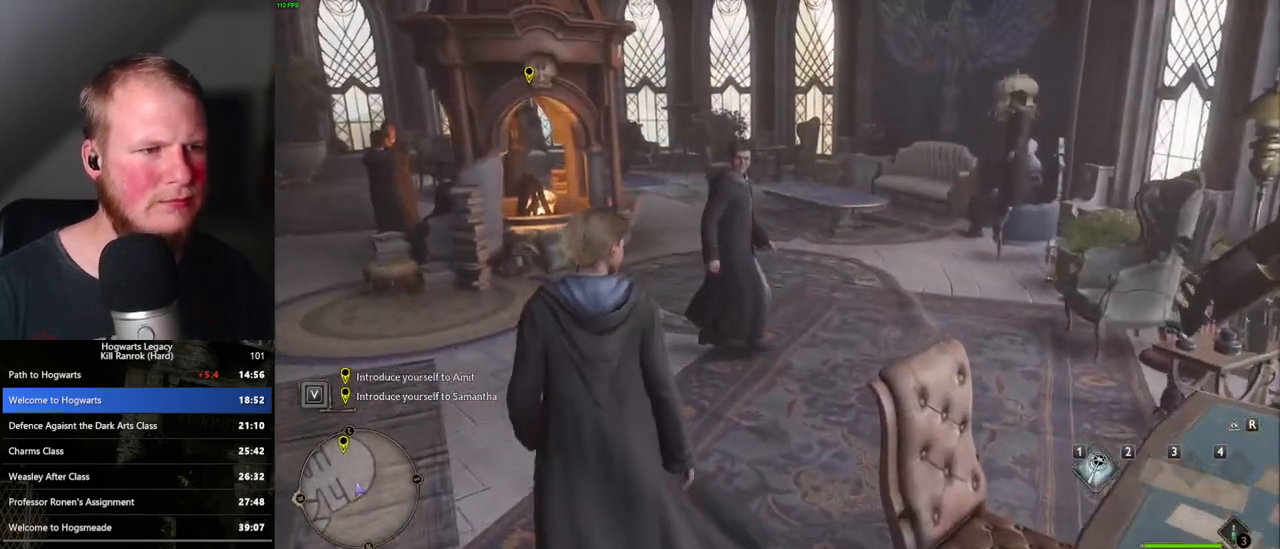
{"keys": ["w"], "mouse": [], "events": [[250, "mouse_mb4", "down"], [300, "shift_l", "down"], [350, "shift_l", "up"], [400, "mouse_mb4", "up"]]}
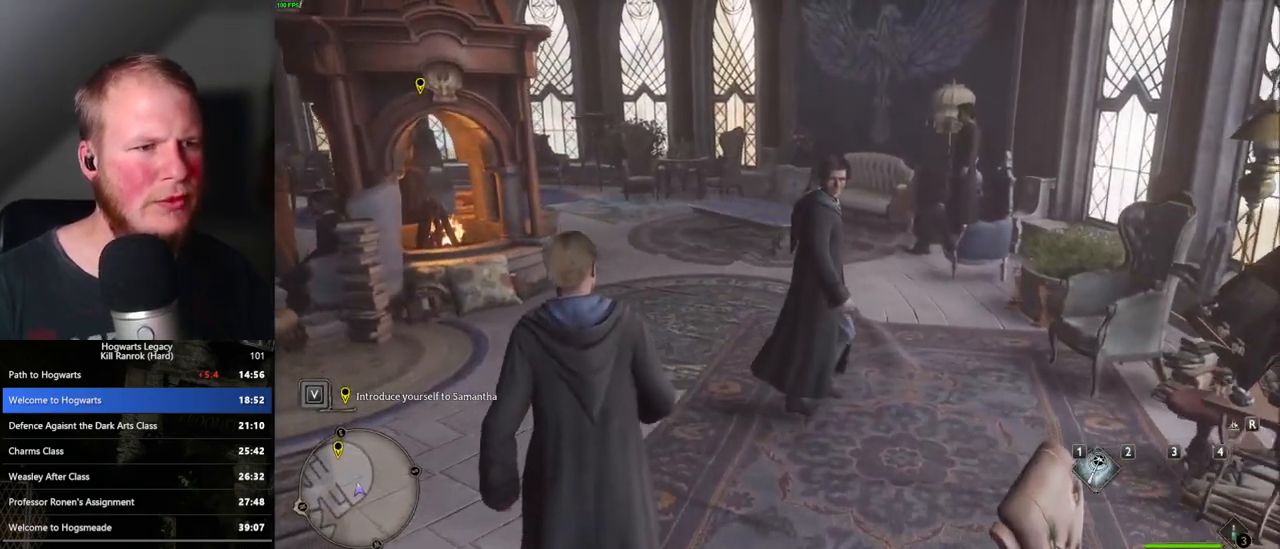
{"keys": ["w"], "mouse": [], "events": []}
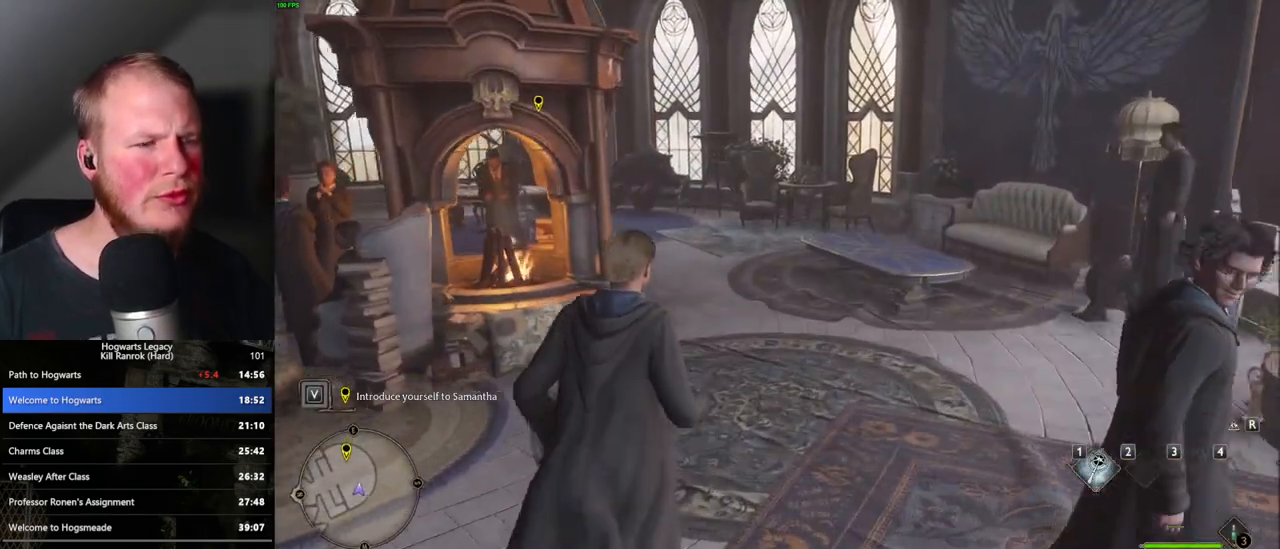
{"keys": ["w"], "mouse": [], "events": []}